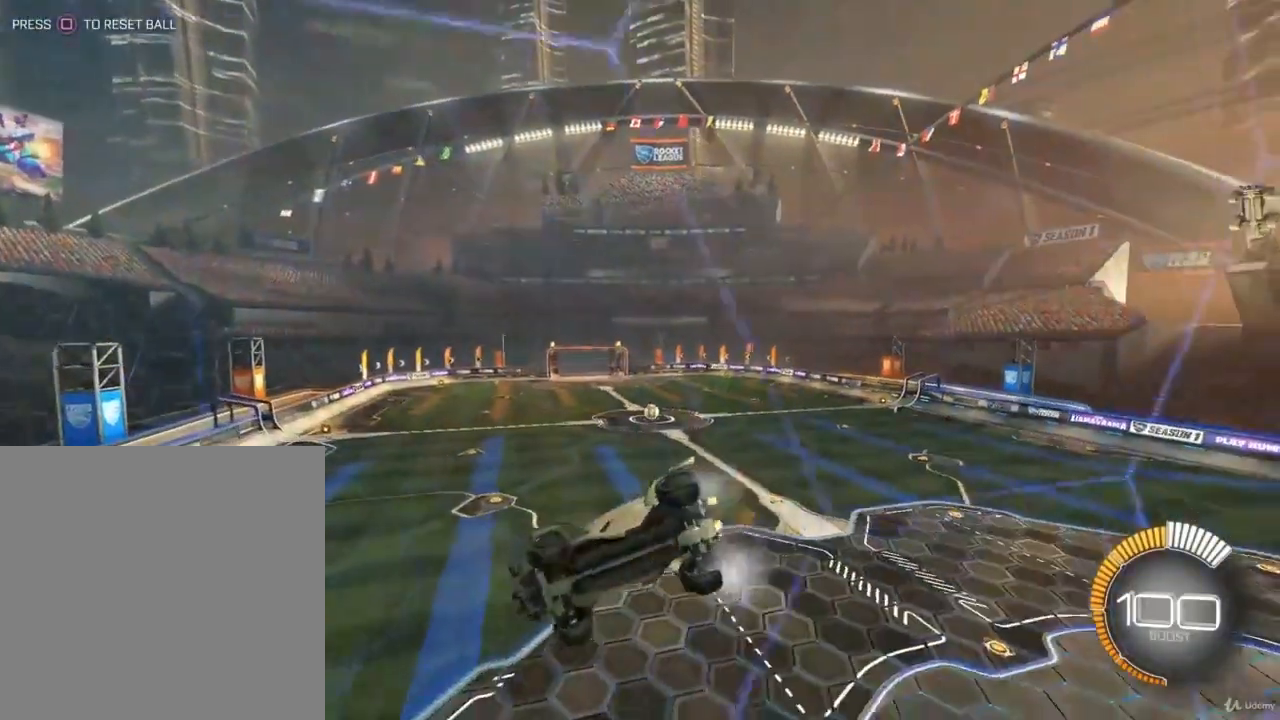
Gameplay with a controller (PlayStation layout); each line is a JSON object with the inputs held at the frame after it. "events" lists button and stick changes between this image and that frame as [ms after this image, input, new state], when the widget could be followed in between.
{"buttons": [], "left_stick": "left", "right_stick": "center", "events": [[333, "R2", "up"]]}
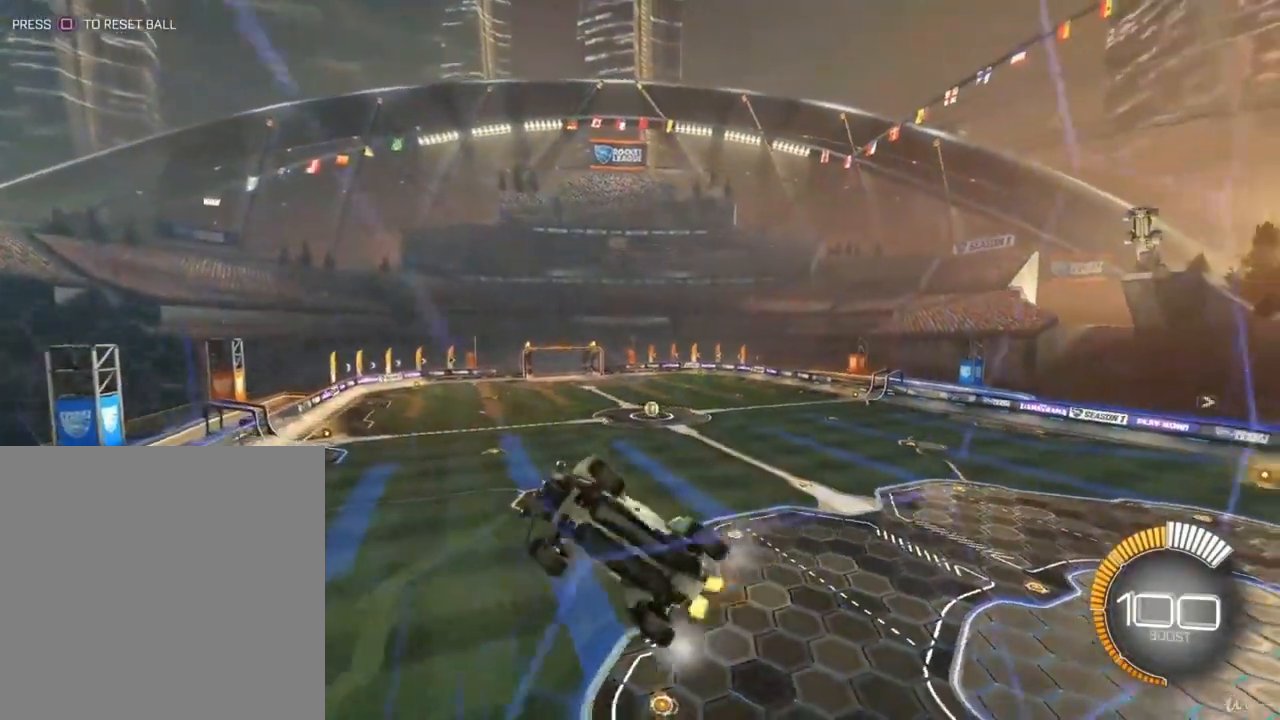
{"buttons": ["L1"], "left_stick": "left", "right_stick": "center", "events": [[500, "L1", "down"]]}
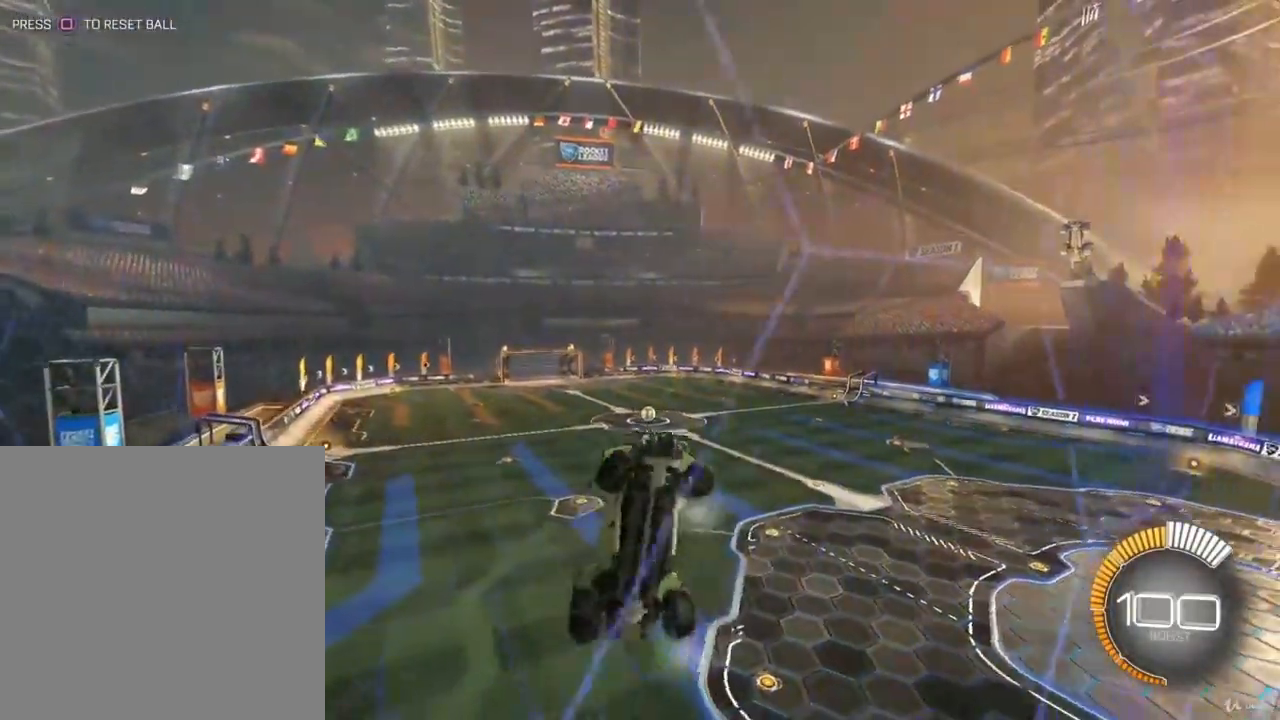
{"buttons": ["R2"], "left_stick": "left", "right_stick": "center", "events": [[133, "L1", "up"], [200, "R2", "down"]]}
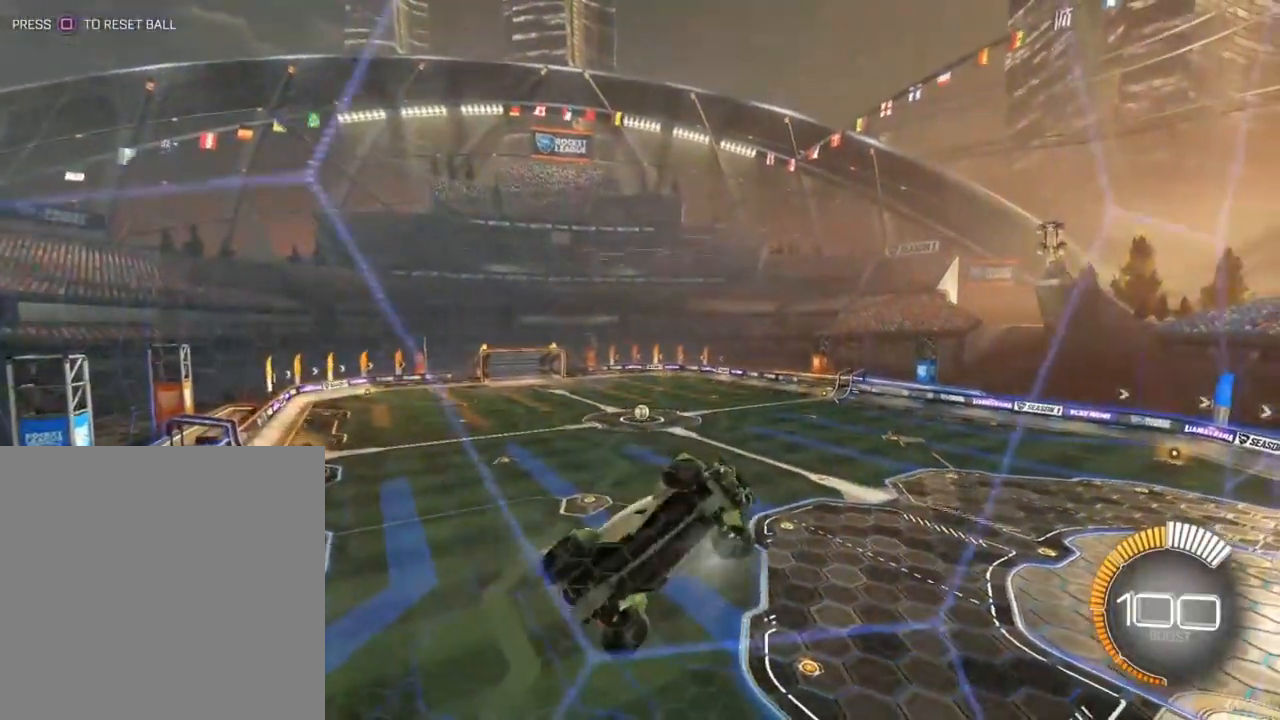
{"buttons": ["R2"], "left_stick": "left", "right_stick": "center", "events": [[200, "R2", "up"], [333, "R2", "down"]]}
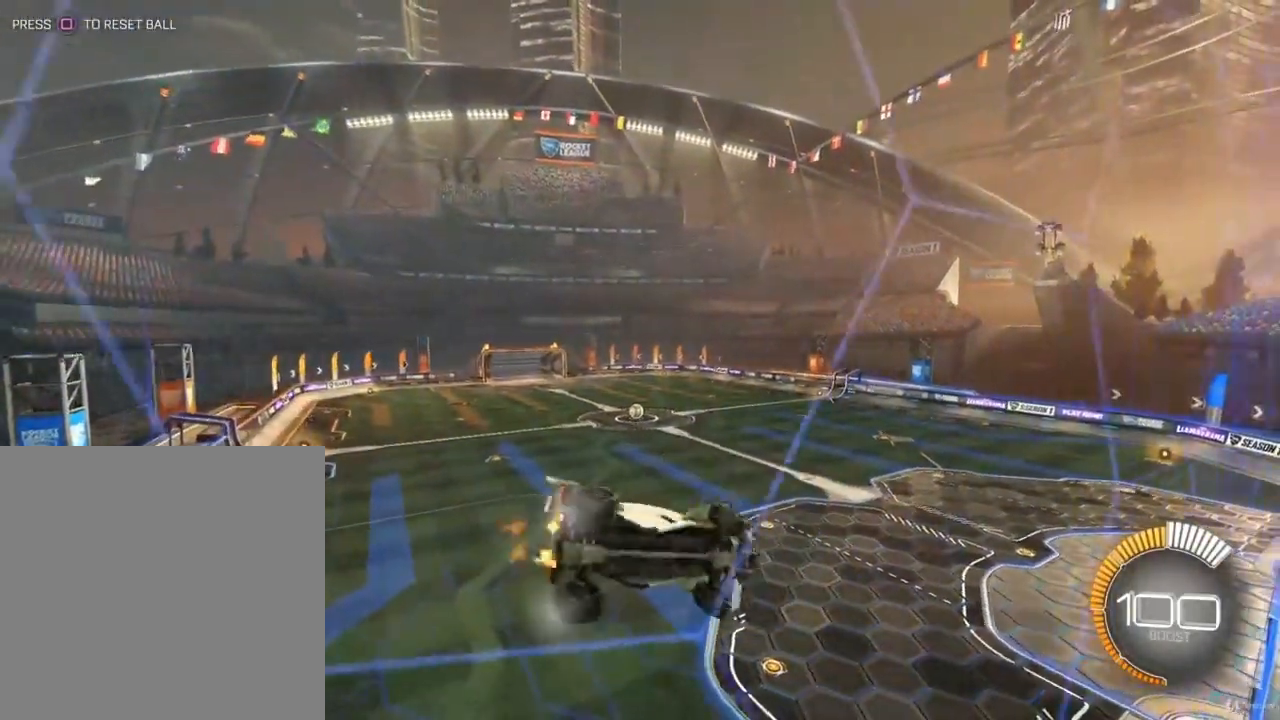
{"buttons": ["R2"], "left_stick": "right", "right_stick": "center", "events": [[367, "left_stick", "center"], [433, "left_stick", "right"]]}
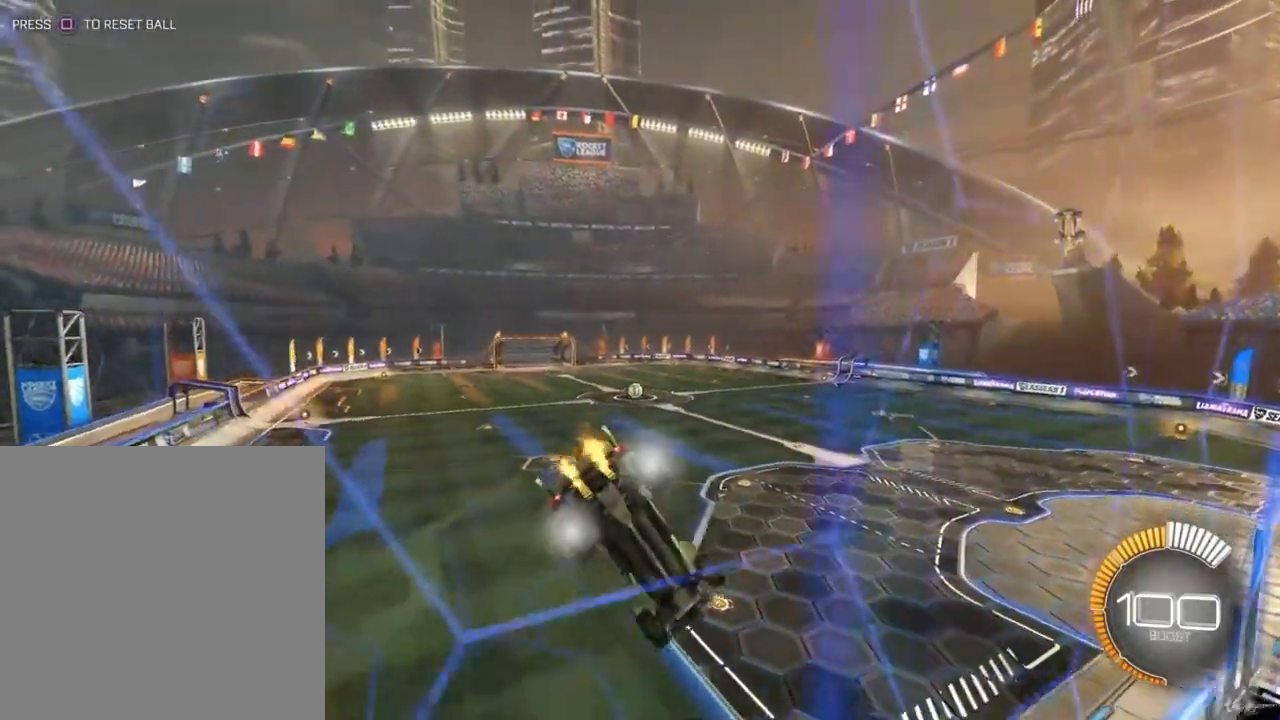
{"buttons": ["R2"], "left_stick": "right", "right_stick": "center", "events": [[33, "R2", "up"], [200, "R2", "down"], [433, "R2", "up"], [500, "R2", "down"]]}
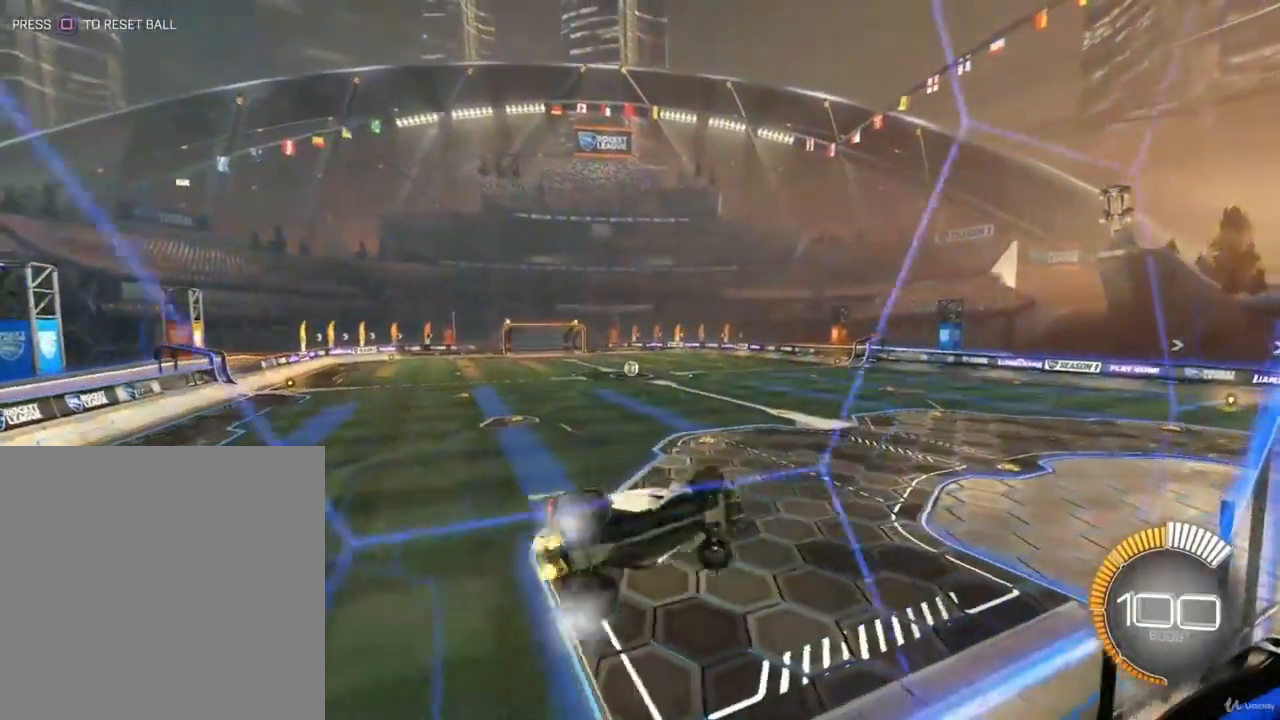
{"buttons": ["R2"], "left_stick": "left", "right_stick": "center", "events": [[333, "left_stick", "center"], [433, "left_stick", "left"]]}
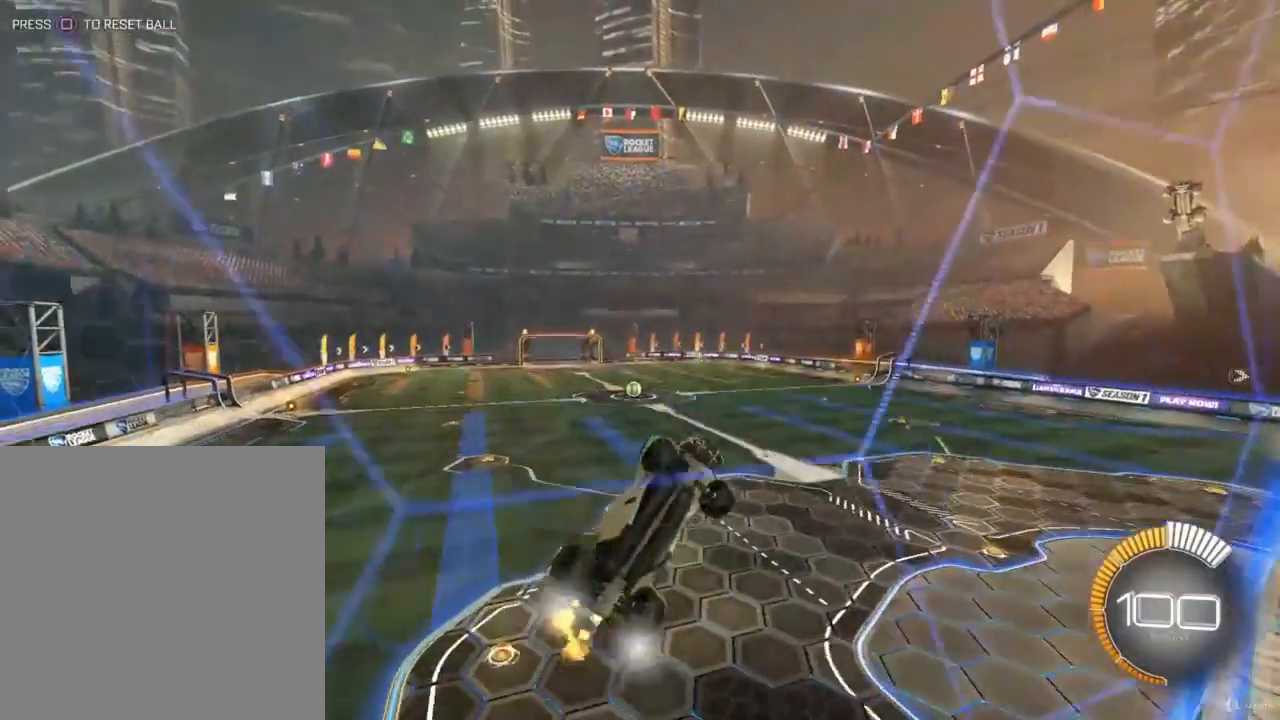
{"buttons": ["R2"], "left_stick": "right", "right_stick": "center", "events": [[433, "left_stick", "center"], [500, "left_stick", "right"]]}
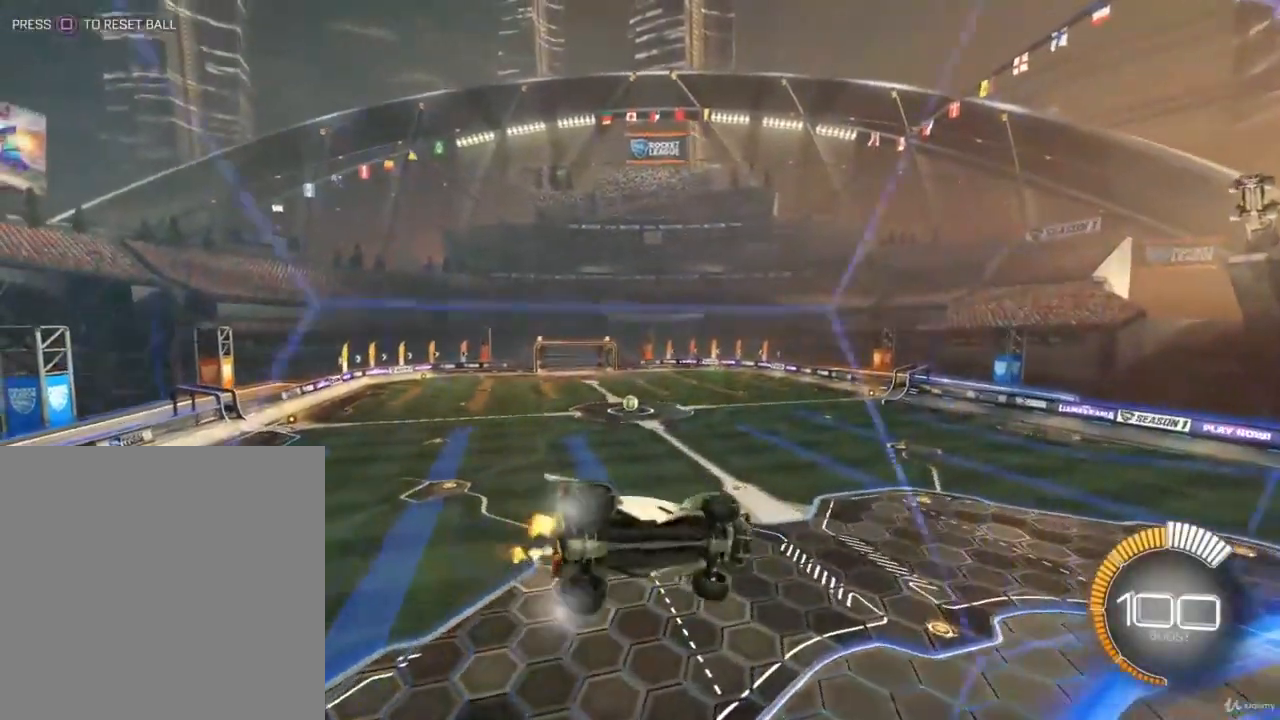
{"buttons": ["R2"], "left_stick": "left", "right_stick": "center", "events": [[367, "R2", "up"], [433, "left_stick", "left"], [500, "R2", "down"]]}
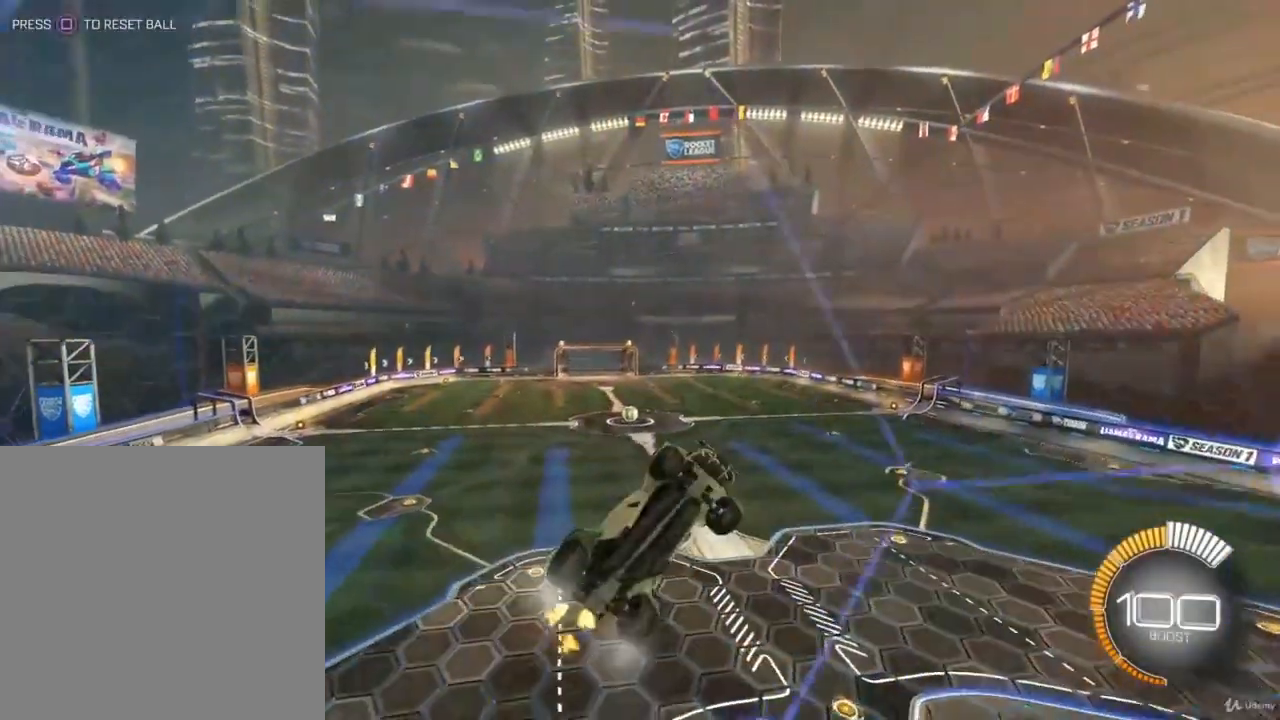
{"buttons": ["R2"], "left_stick": "center", "right_stick": "center", "events": [[467, "left_stick", "center"]]}
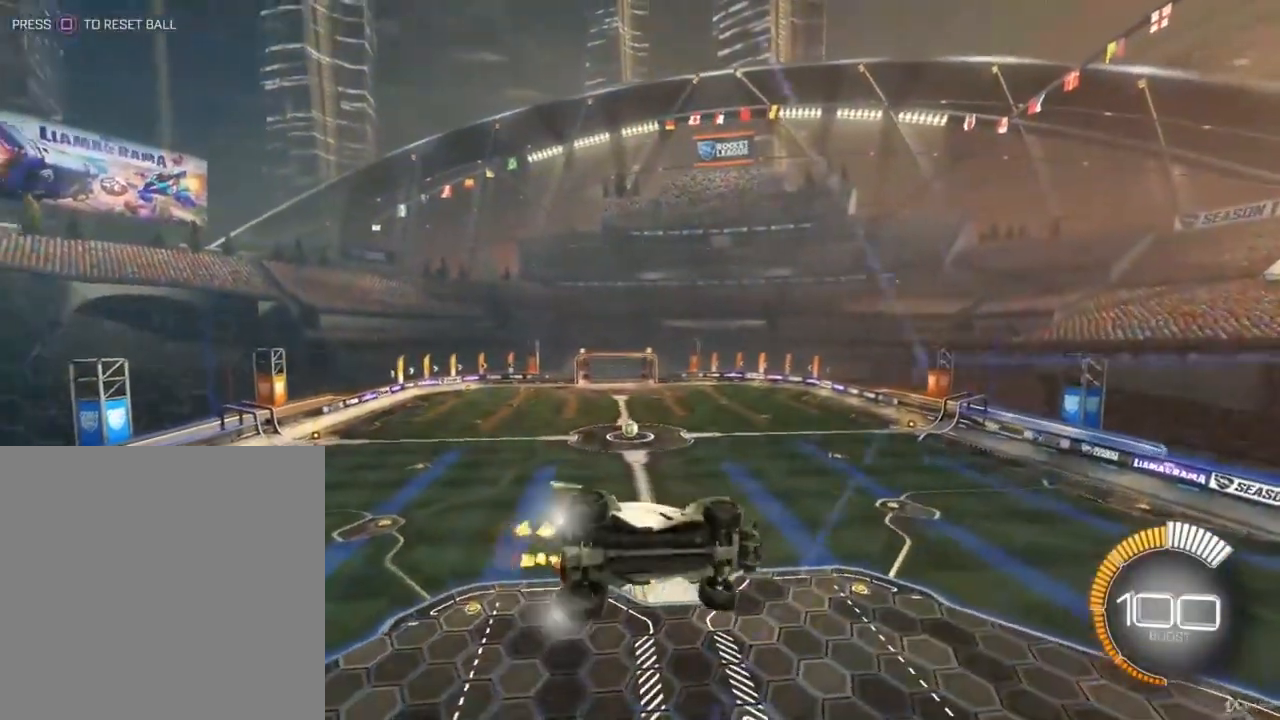
{"buttons": ["R2"], "left_stick": "left", "right_stick": "center", "events": [[67, "left_stick", "right"], [400, "left_stick", "center"], [500, "left_stick", "left"]]}
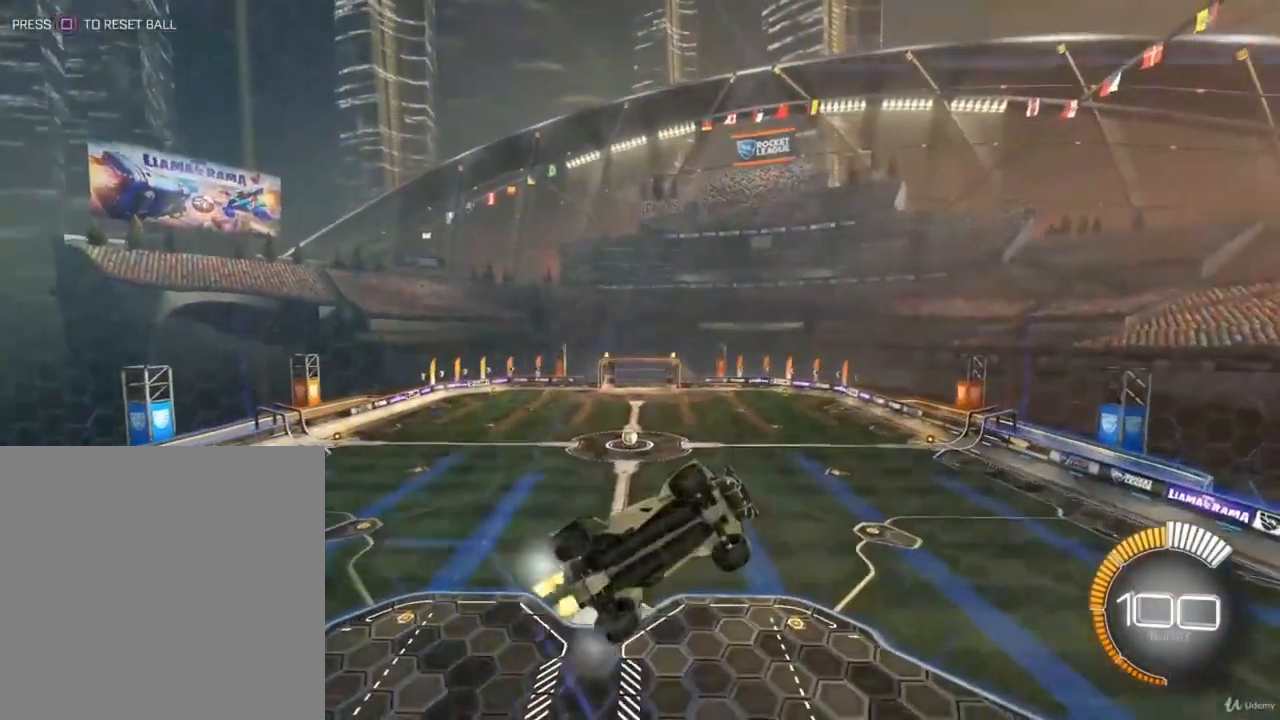
{"buttons": ["R2"], "left_stick": "left", "right_stick": "center", "events": []}
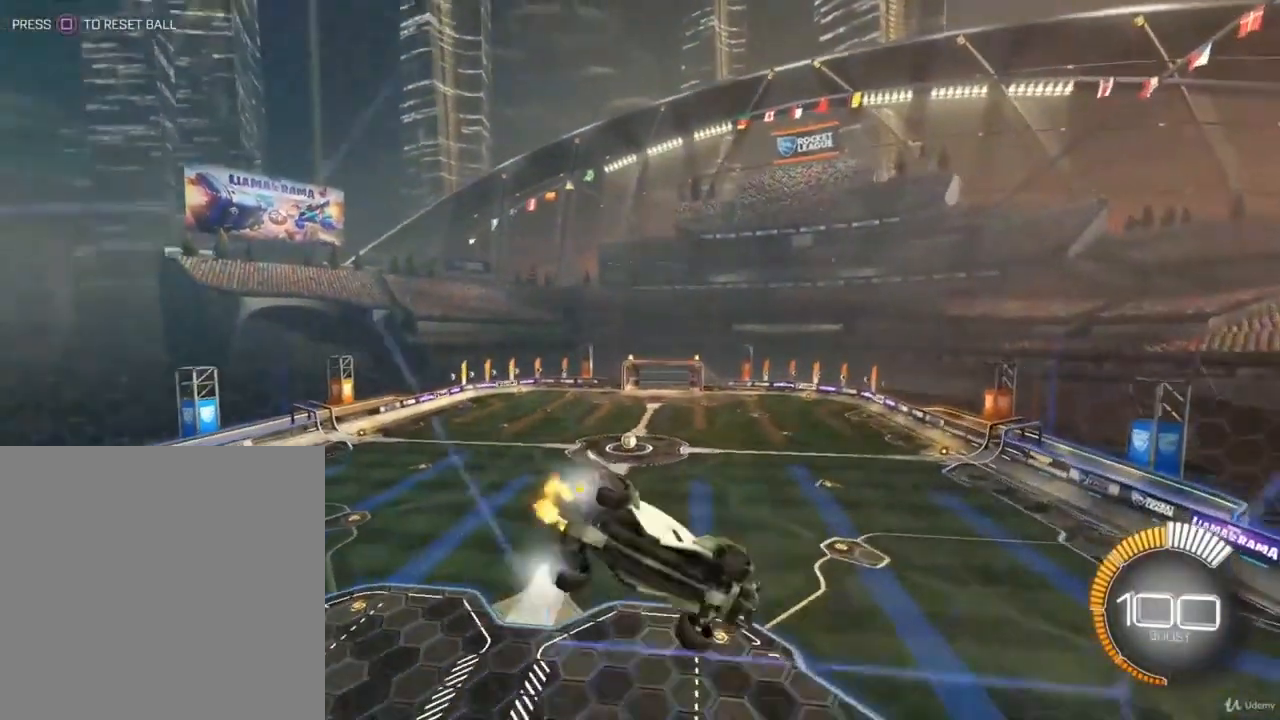
{"buttons": ["R2"], "left_stick": "right", "right_stick": "center", "events": [[67, "left_stick", "center"], [167, "R2", "up"], [200, "left_stick", "right"], [267, "R2", "down"]]}
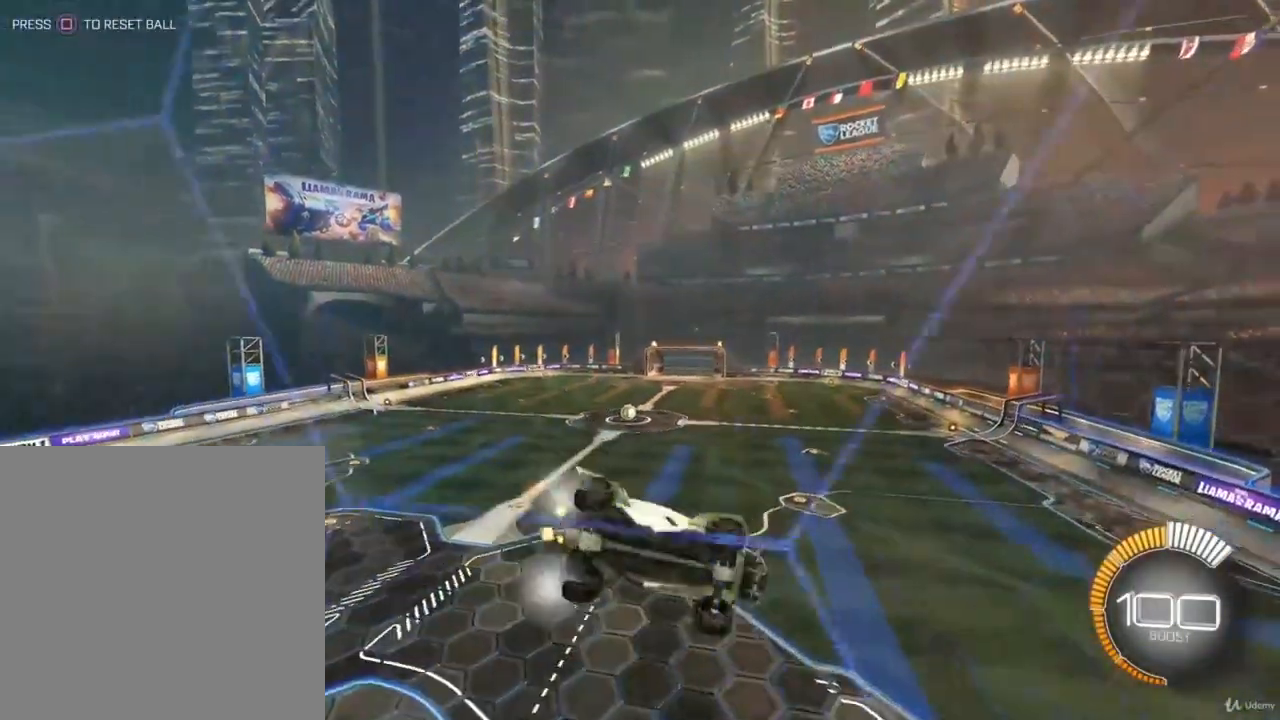
{"buttons": ["R2"], "left_stick": "left", "right_stick": "center", "events": [[67, "left_stick", "center"], [133, "R2", "up"], [167, "left_stick", "left"], [233, "R2", "down"]]}
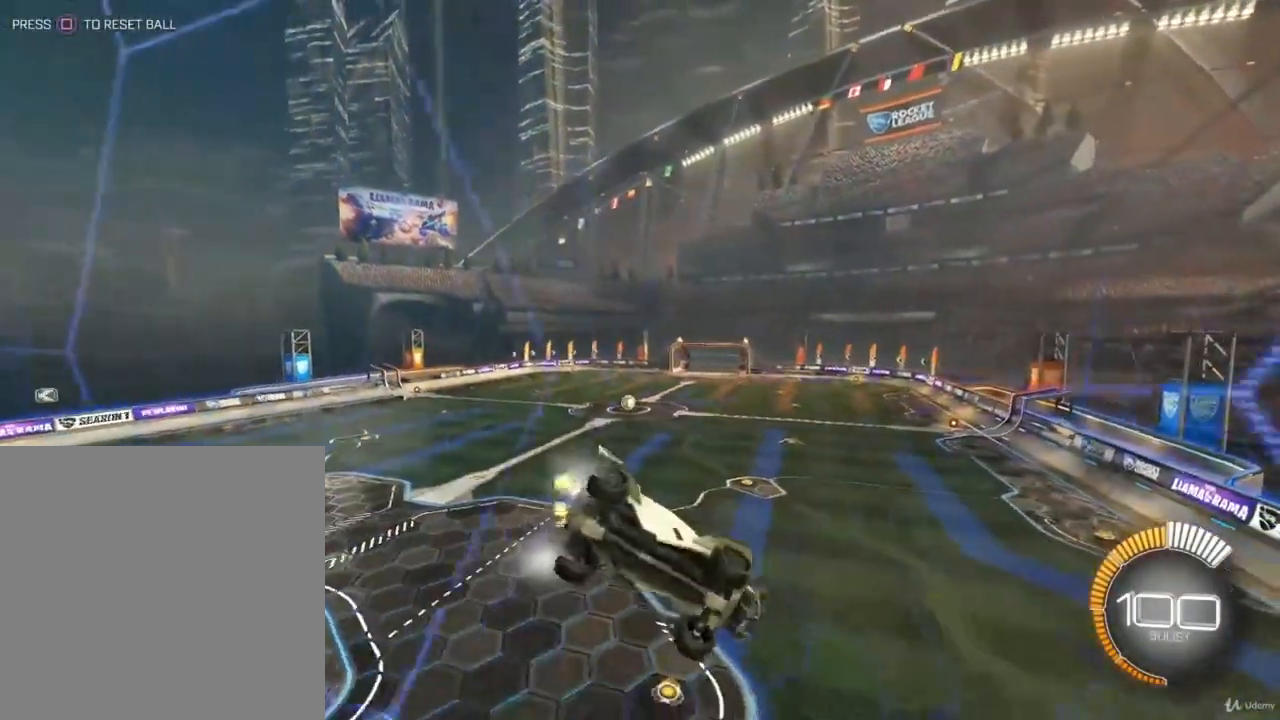
{"buttons": ["L1"], "left_stick": "left", "right_stick": "center", "events": [[267, "R2", "up"], [500, "L1", "down"]]}
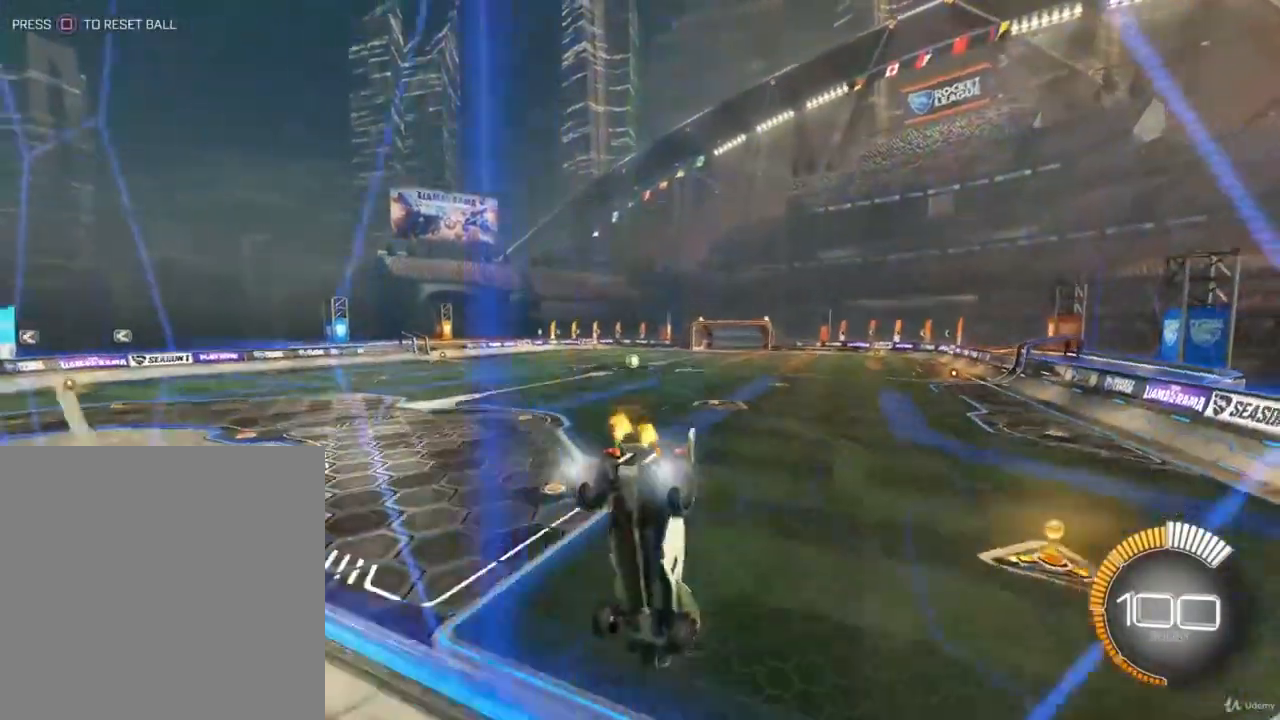
{"buttons": [], "left_stick": "left", "right_stick": "center", "events": [[367, "L1", "up"]]}
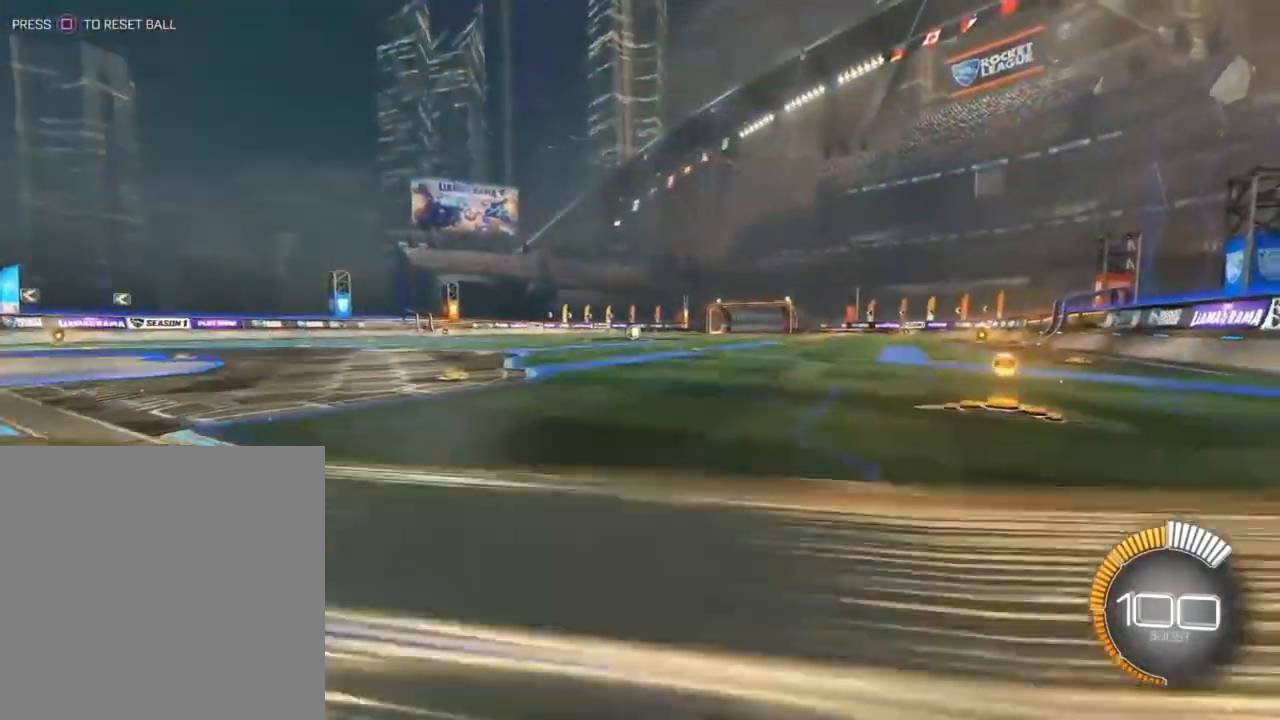
{"buttons": ["R2"], "left_stick": "left", "right_stick": "center", "events": [[133, "L1", "down"], [267, "L1", "up"], [267, "R2", "down"]]}
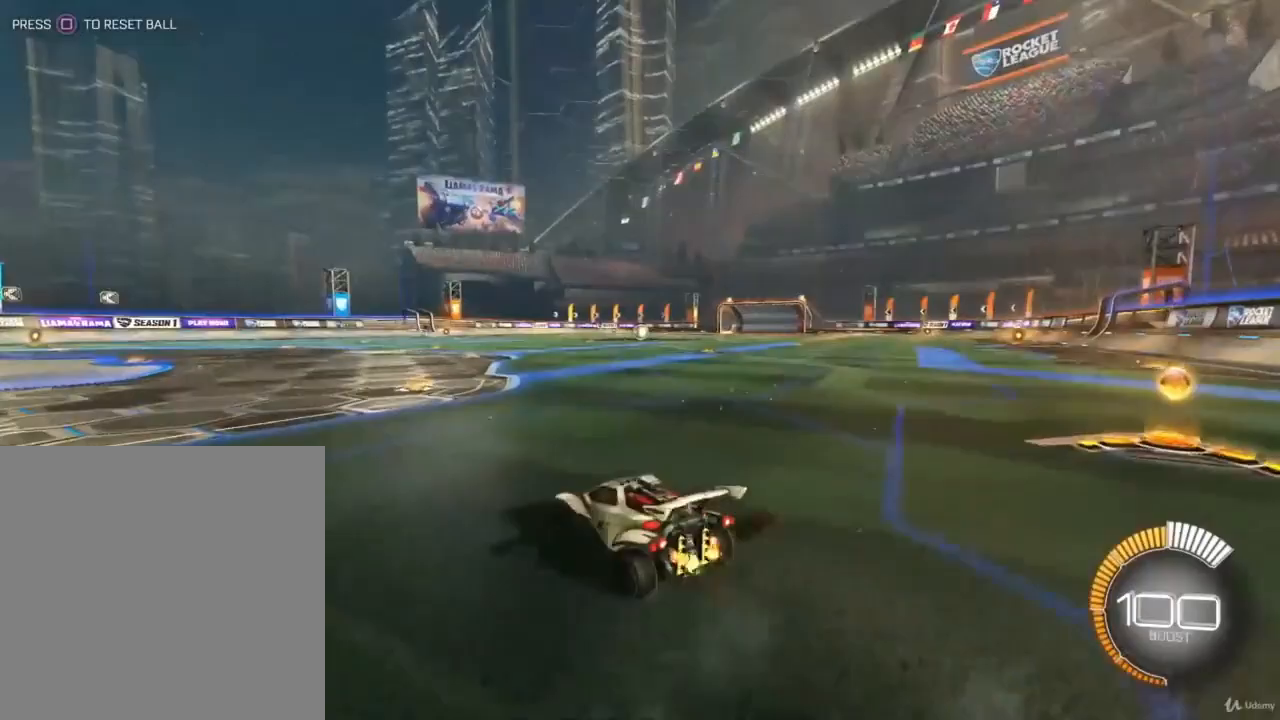
{"buttons": ["R2"], "left_stick": "left", "right_stick": "center", "events": []}
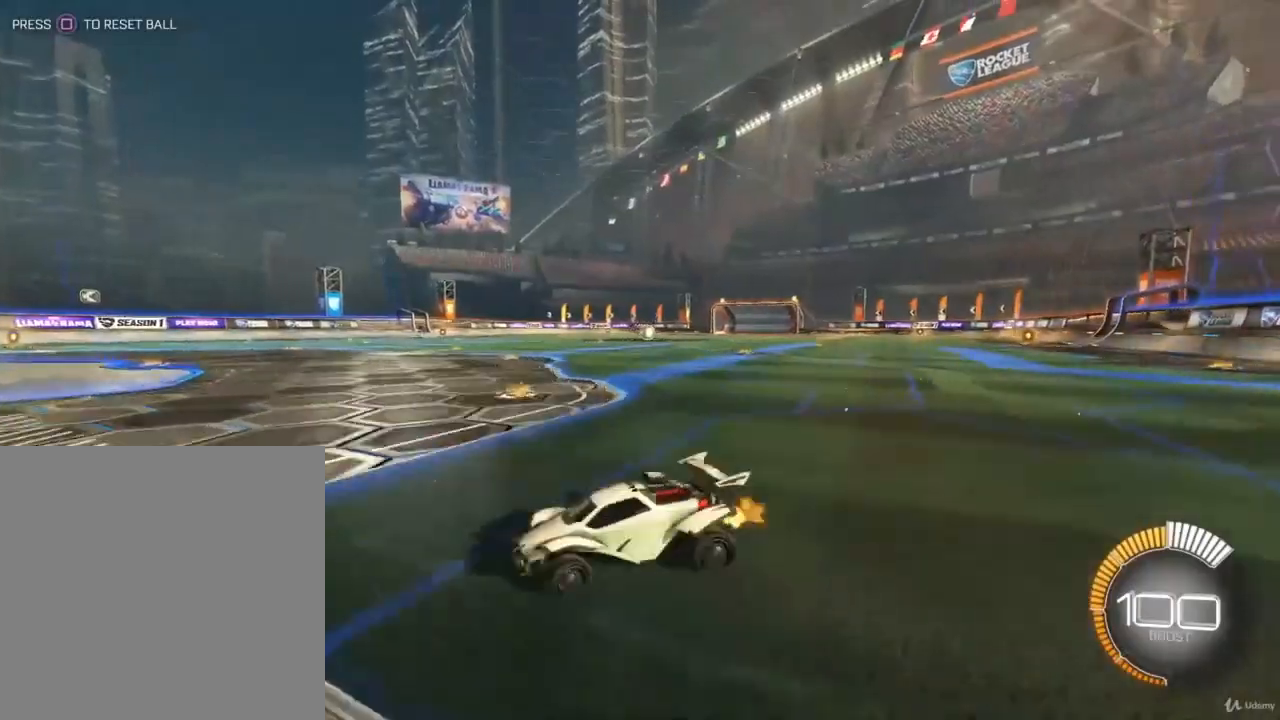
{"buttons": ["R2"], "left_stick": "center", "right_stick": "center", "events": [[133, "left_stick", "center"]]}
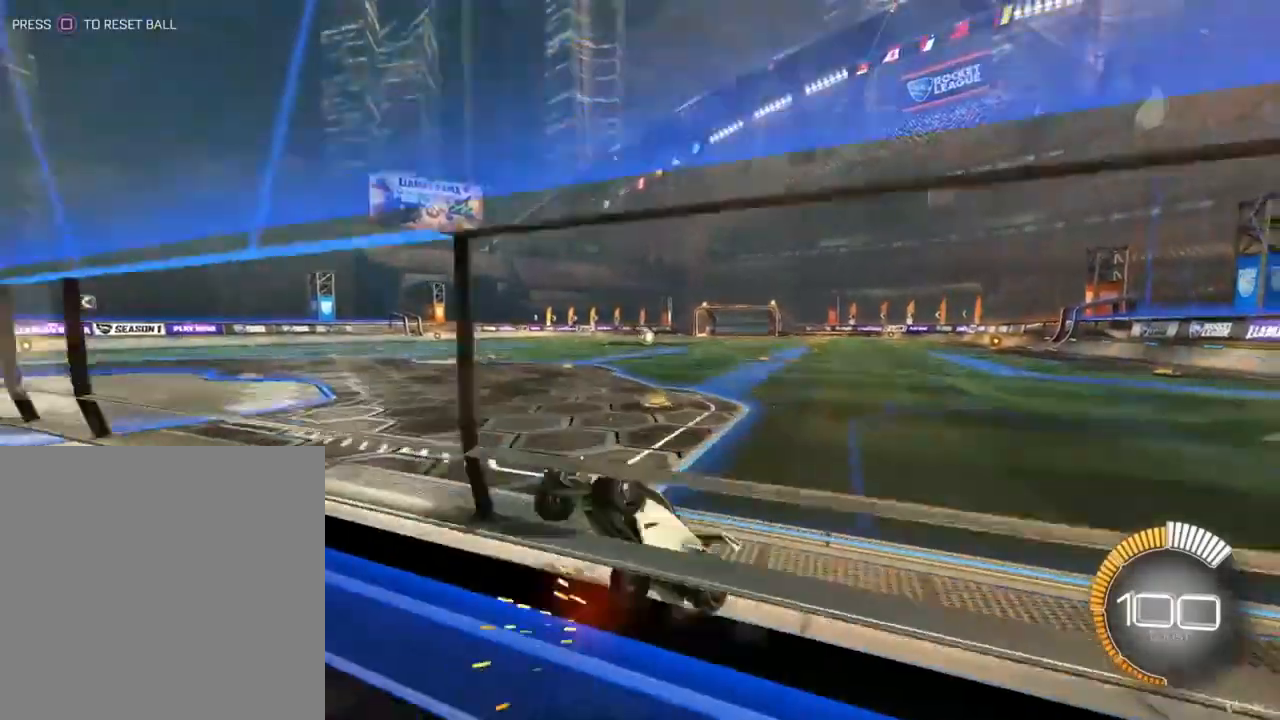
{"buttons": ["R2"], "left_stick": "right", "right_stick": "center", "events": [[67, "left_stick", "left"], [233, "left_stick", "center"], [433, "left_stick", "right"]]}
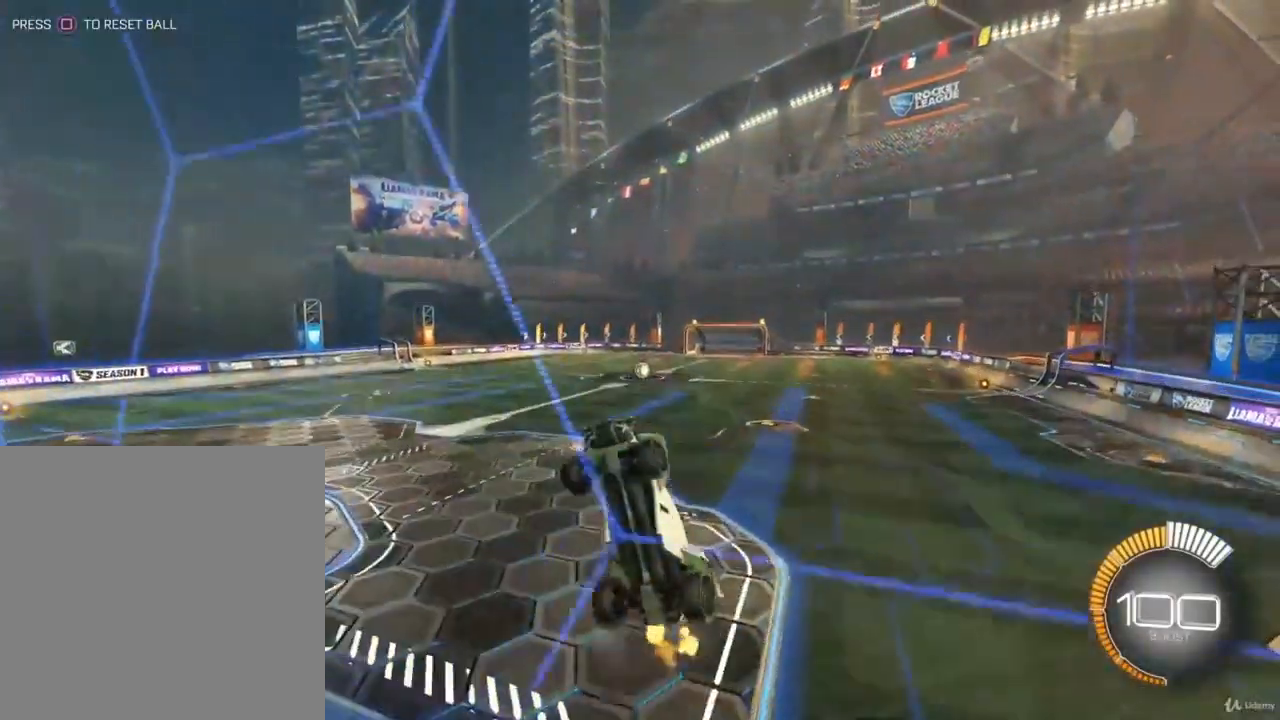
{"buttons": ["R2"], "left_stick": "center", "right_stick": "center", "events": [[300, "R2", "up"], [400, "left_stick", "center"], [467, "R2", "down"]]}
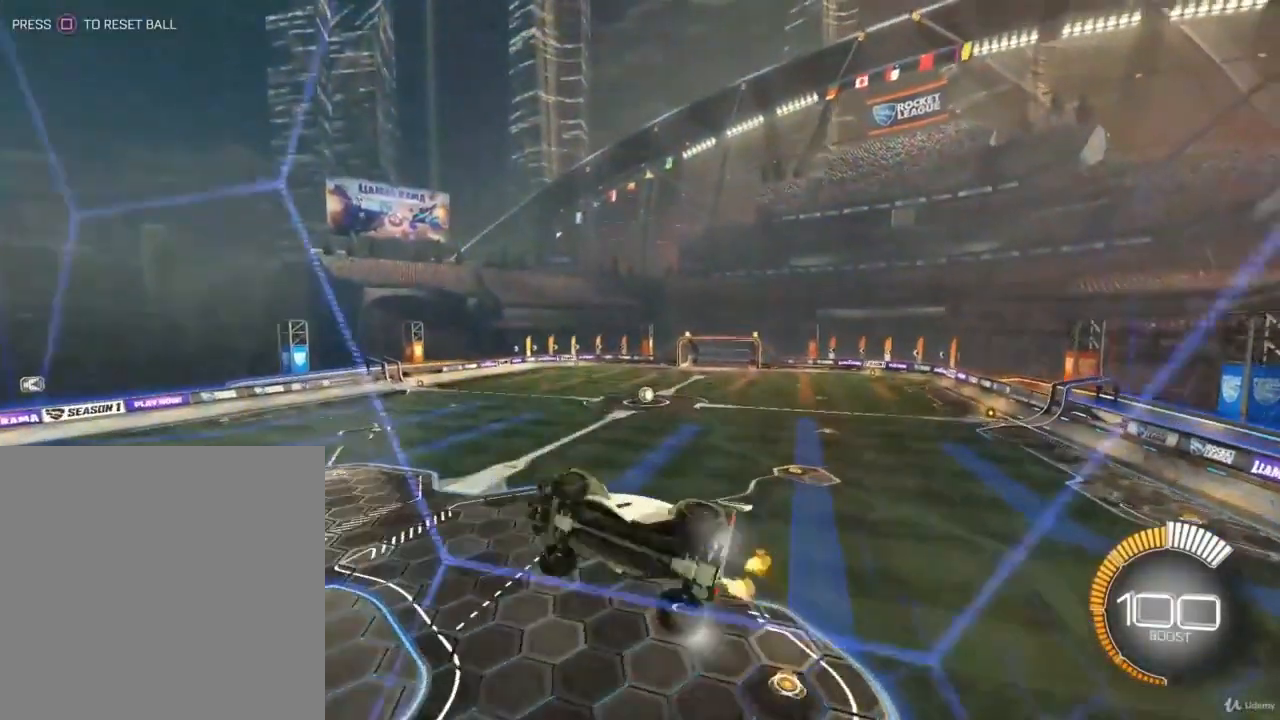
{"buttons": ["R2"], "left_stick": "right", "right_stick": "center", "events": [[67, "left_stick", "left"], [367, "left_stick", "center"], [467, "left_stick", "right"]]}
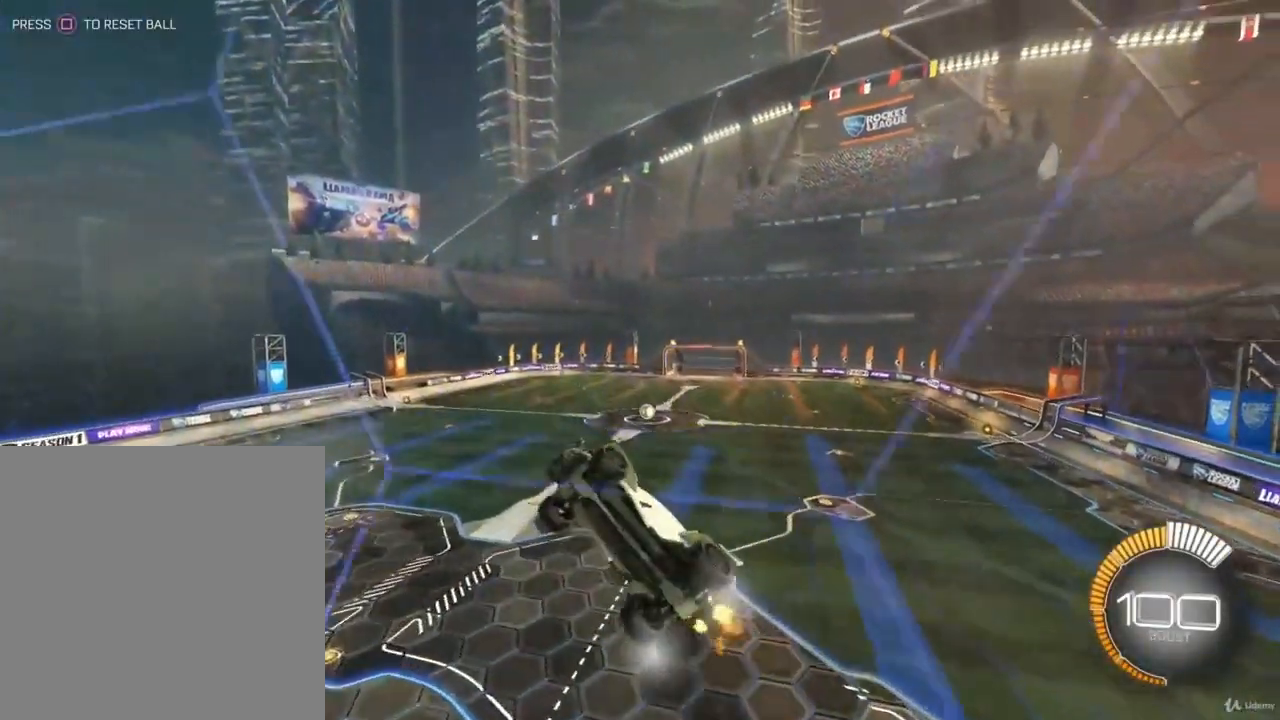
{"buttons": [], "left_stick": "center", "right_stick": "center", "events": [[267, "left_stick", "center"], [300, "R2", "up"]]}
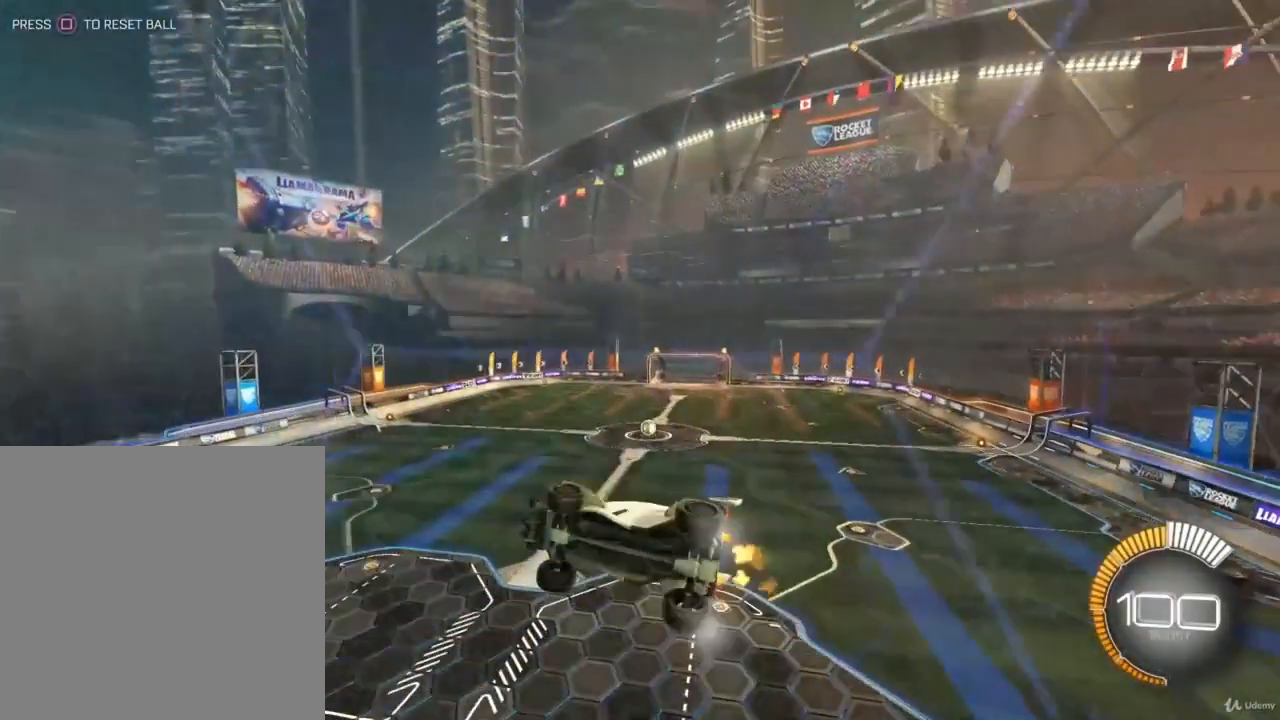
{"buttons": ["R2"], "left_stick": "right", "right_stick": "center", "events": [[233, "R2", "down"], [467, "left_stick", "right"]]}
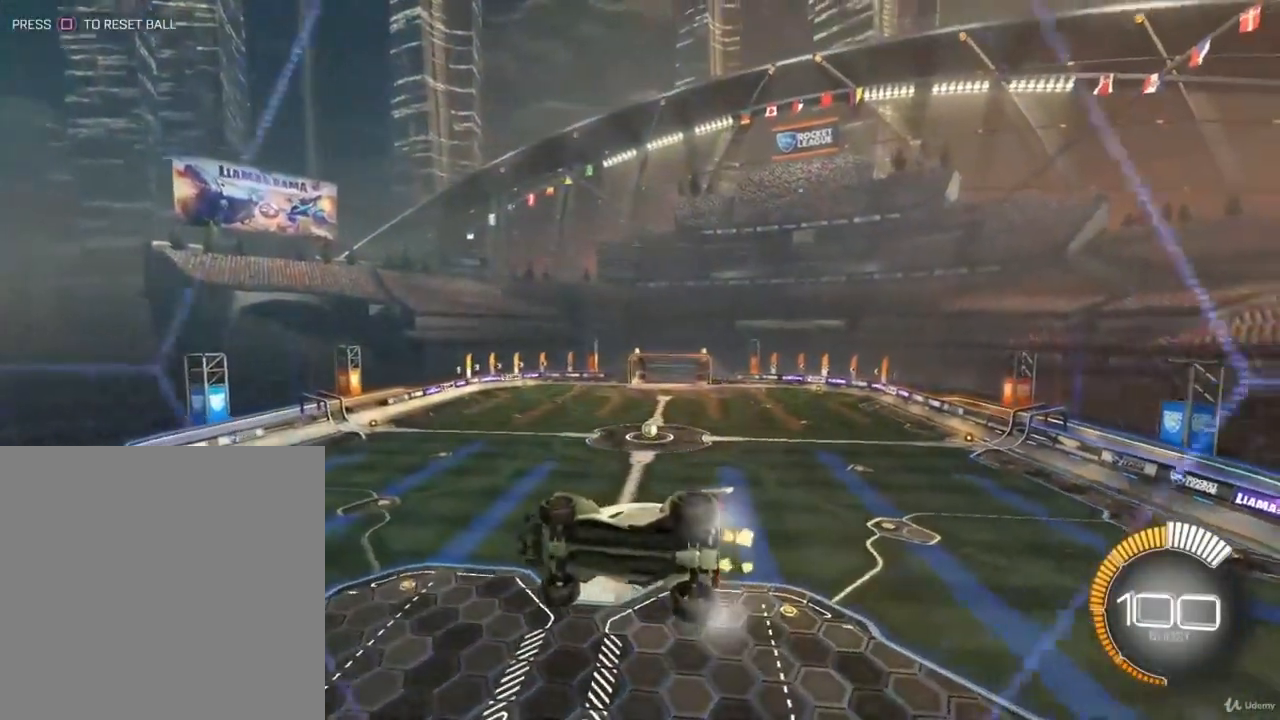
{"buttons": ["R2"], "left_stick": "left", "right_stick": "center", "events": [[33, "left_stick", "center"], [333, "left_stick", "left"]]}
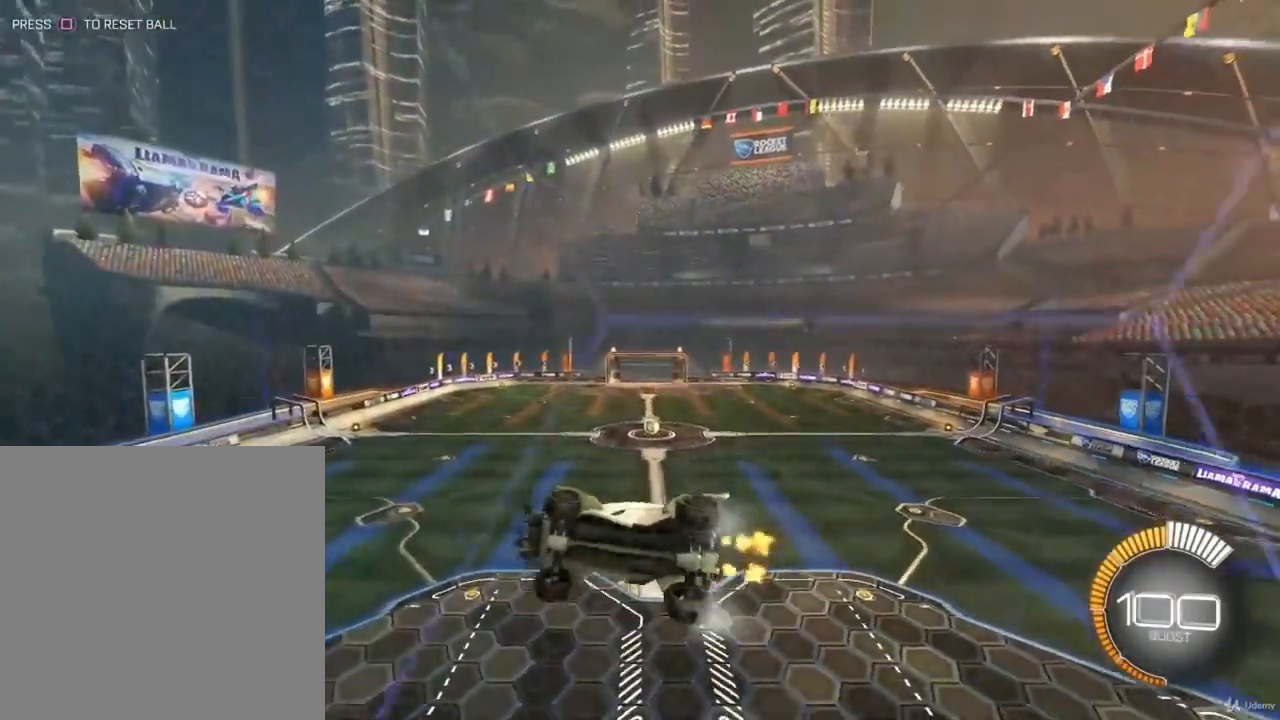
{"buttons": ["R2"], "left_stick": "right", "right_stick": "center", "events": [[33, "left_stick", "center"], [267, "R2", "up"], [400, "R2", "down"], [433, "left_stick", "right"]]}